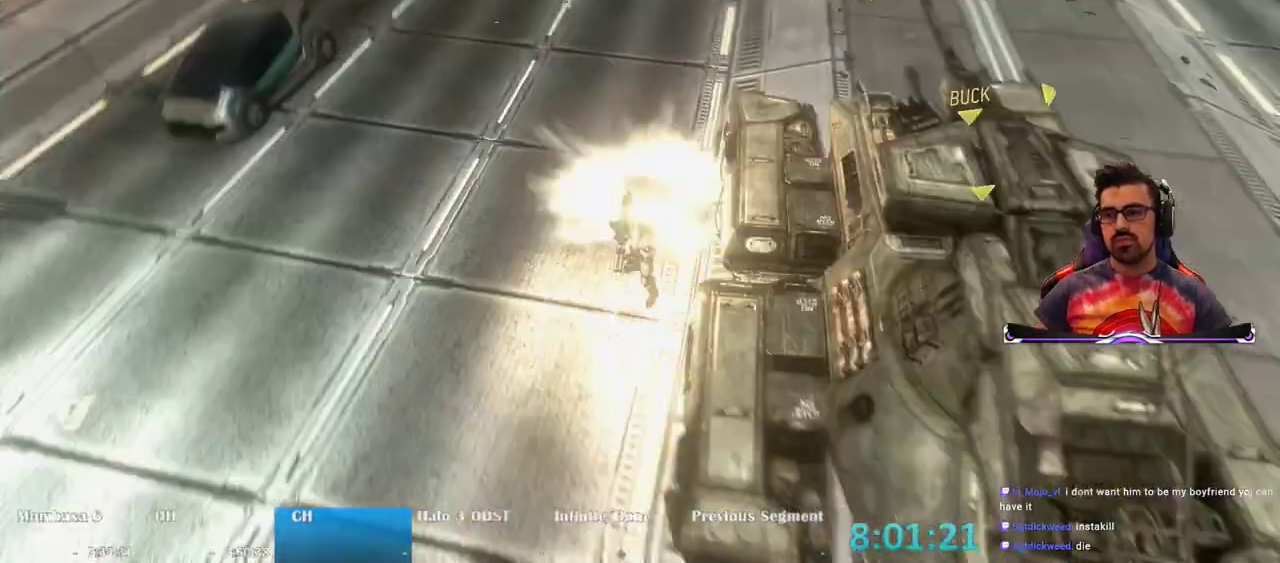
Gameplay with keyboard and mouse; each line is a JSON object with the keys and mouse buttons held at the frame after it. "events" lists presses ("down") and releases ("up") of "1", "2", "3", "4", "5", "a", "alt", "c", "caps_lock", "ctrl", "d", "e", "f", "g", "q", "r", "s", "shift", "space", "t", "tab", "v", "w", "x", "z", "mouse_left", "mouse_wheel" and "mouse_right" between this image and that frame as [ms after this image, input, new state], when the widget could be followed in between. "mouse_left", "mouse_wheel", "mouse_right" = the "left", "wheel", "right" buttons of the "mouse" list. No other keys are recorded. "wheel" means that the mouse wheel is clicked or scrolled. Not read: mouse_move.
{"keys": [], "mouse": [], "events": []}
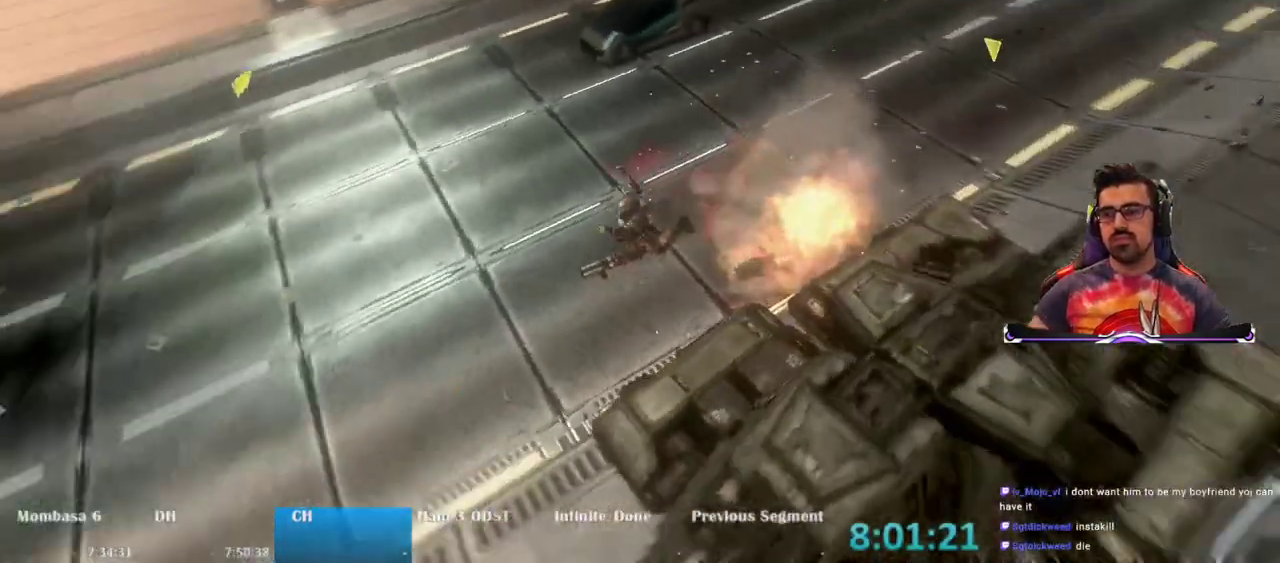
{"keys": [], "mouse": [], "events": []}
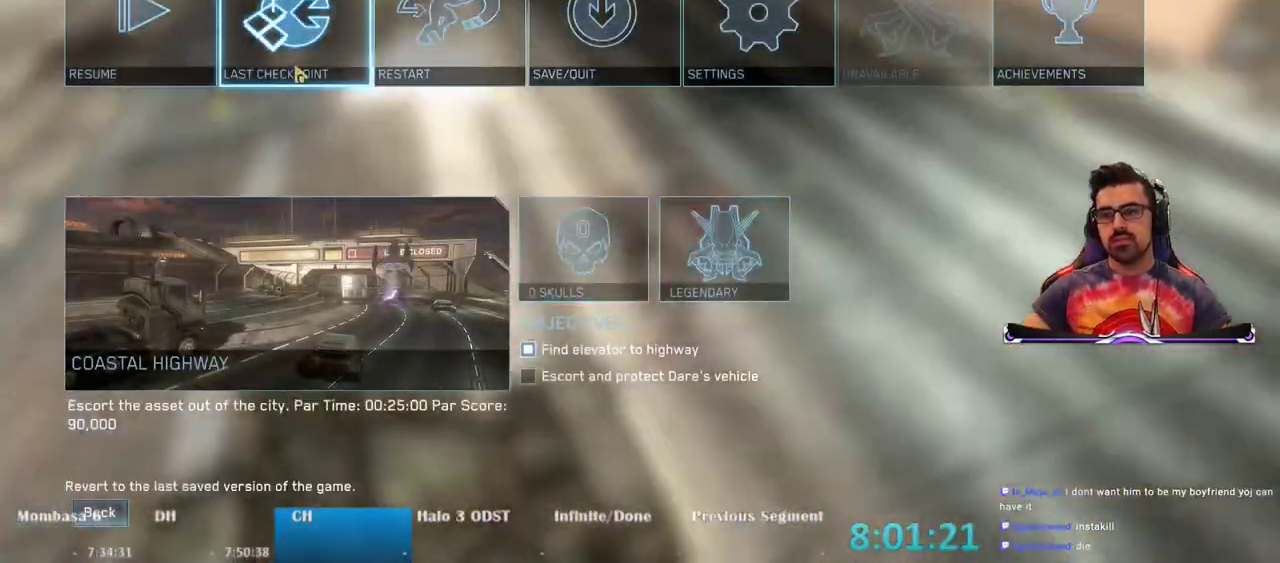
{"keys": [], "mouse": [], "events": [[83, "mouse_left", "down"], [167, "mouse_left", "up"]]}
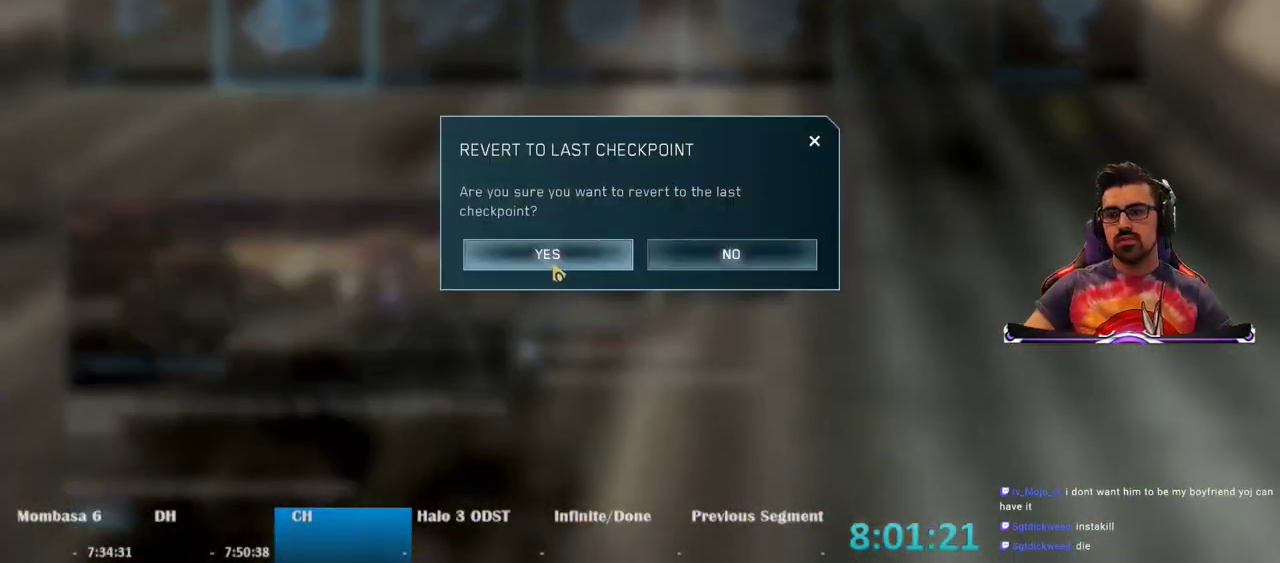
{"keys": ["w"], "mouse": [], "events": [[83, "mouse_left", "down"], [183, "mouse_left", "up"], [233, "w", "down"]]}
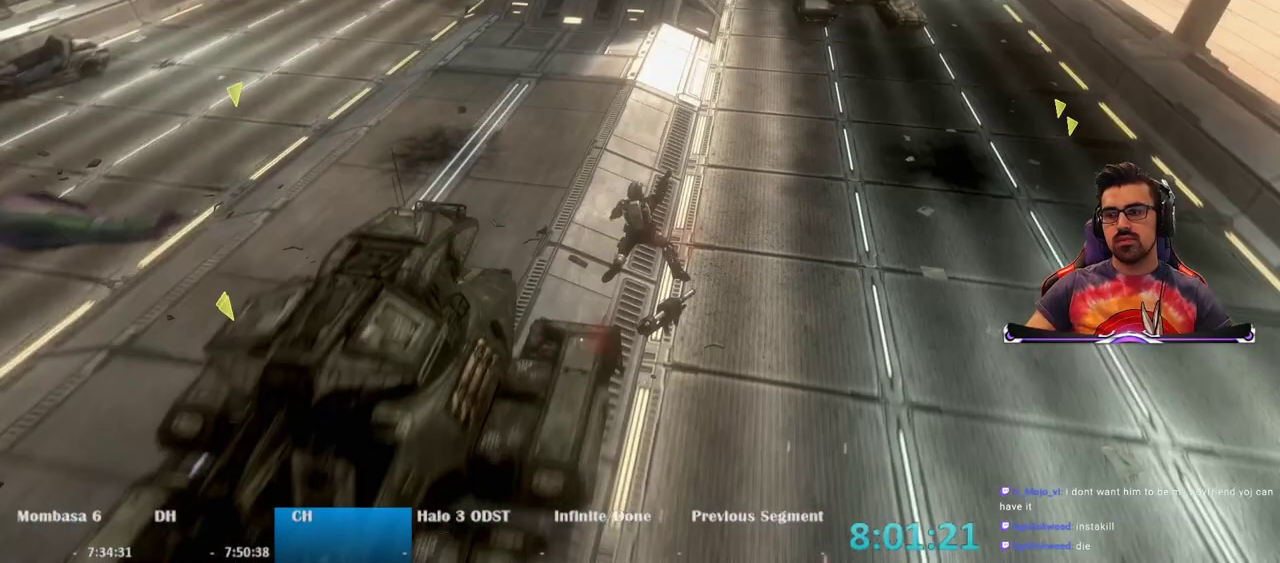
{"keys": ["w"], "mouse": [], "events": []}
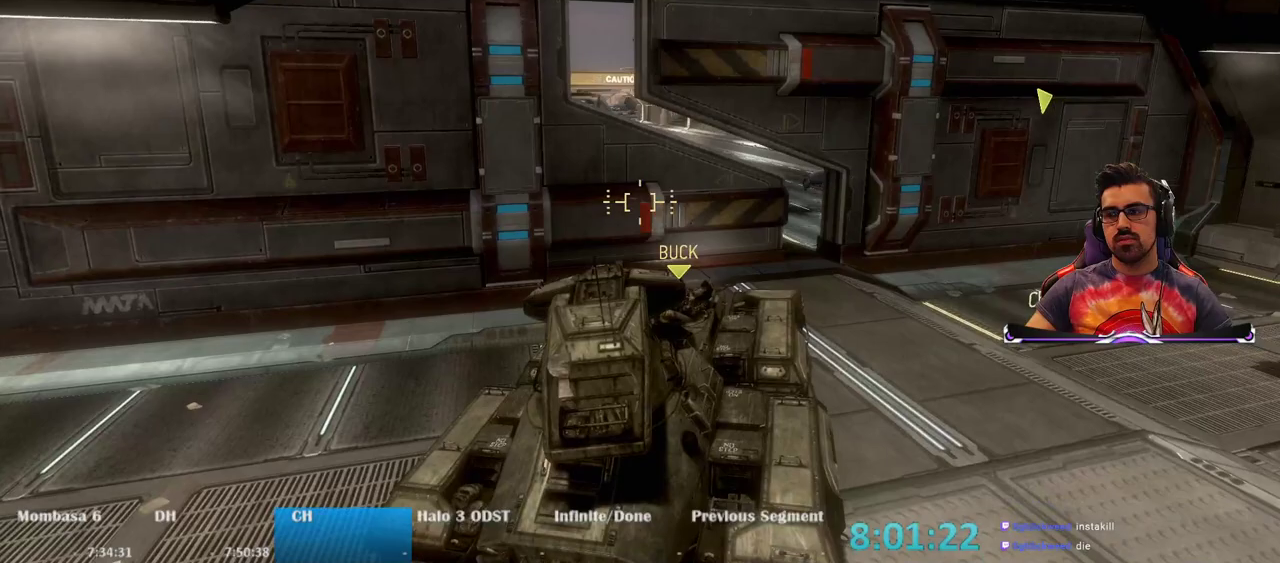
{"keys": ["w"], "mouse": [], "events": [[167, "d", "down"], [500, "d", "up"]]}
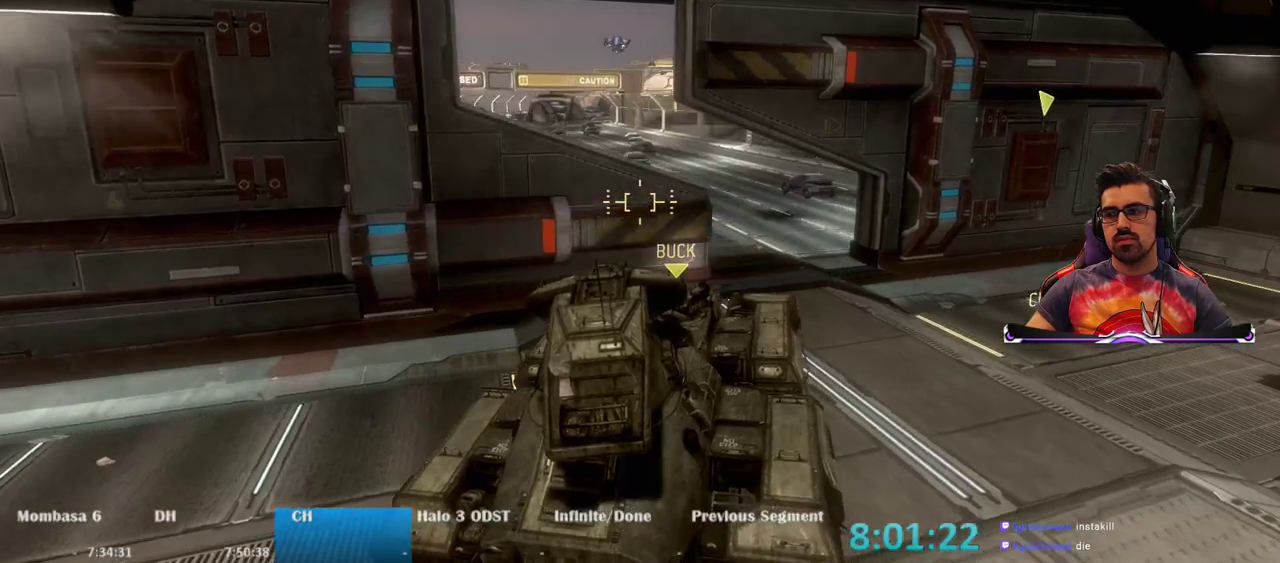
{"keys": ["w"], "mouse": [], "events": []}
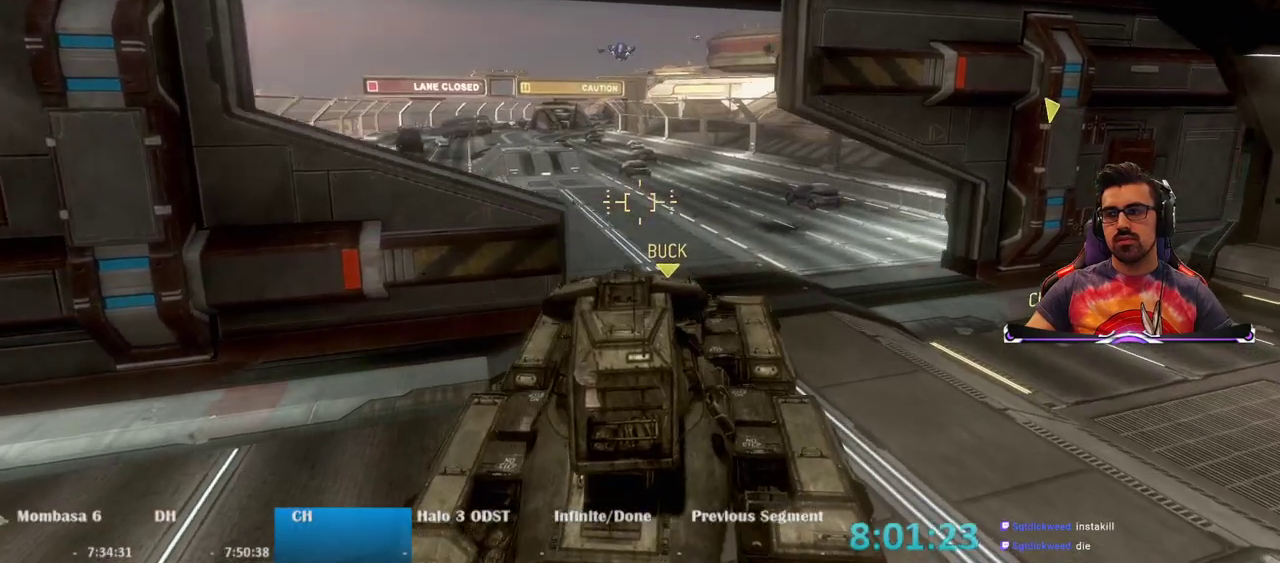
{"keys": ["w"], "mouse": [], "events": []}
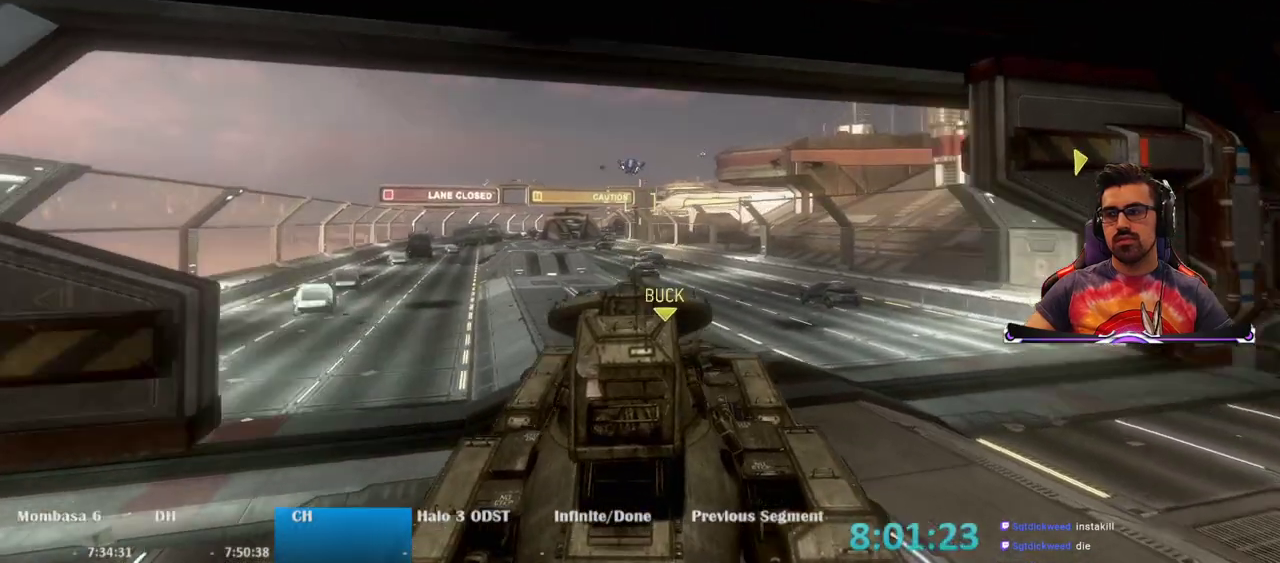
{"keys": ["a", "w"], "mouse": [], "events": [[100, "a", "down"]]}
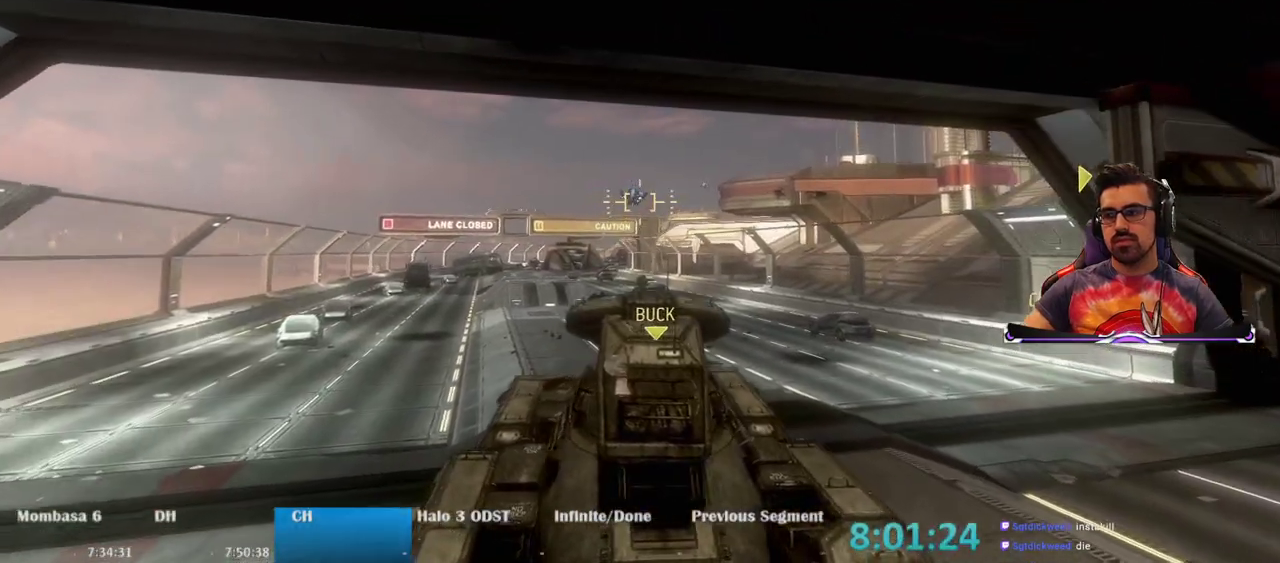
{"keys": ["w"], "mouse": [], "events": [[133, "a", "up"]]}
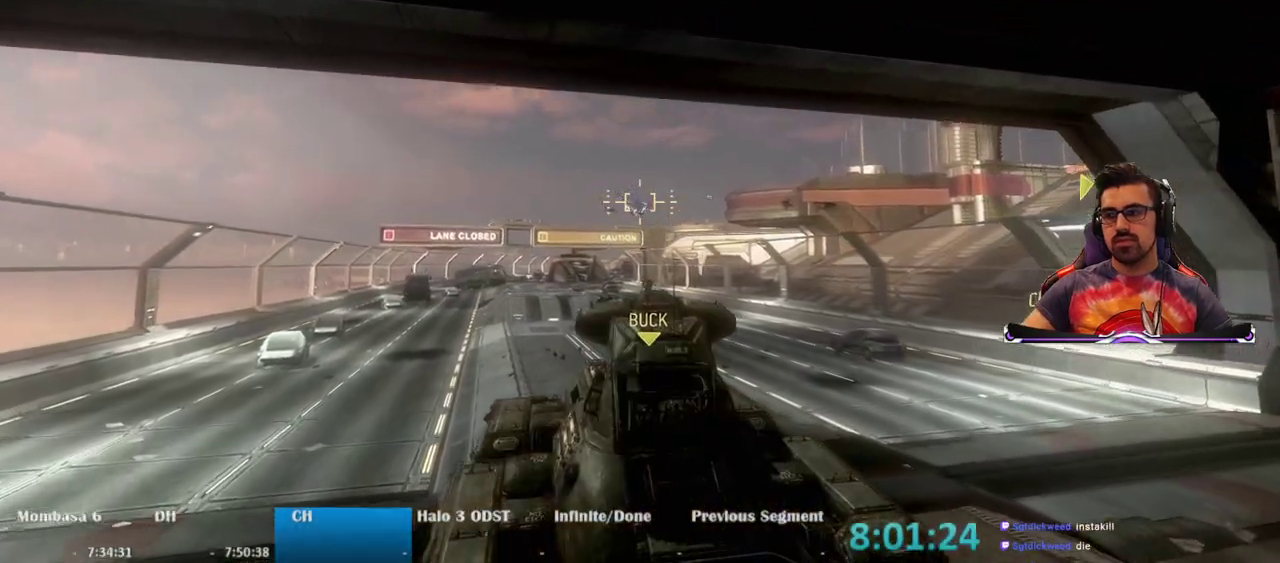
{"keys": ["w"], "mouse": [], "events": [[200, "mouse_left", "down"], [383, "mouse_left", "up"]]}
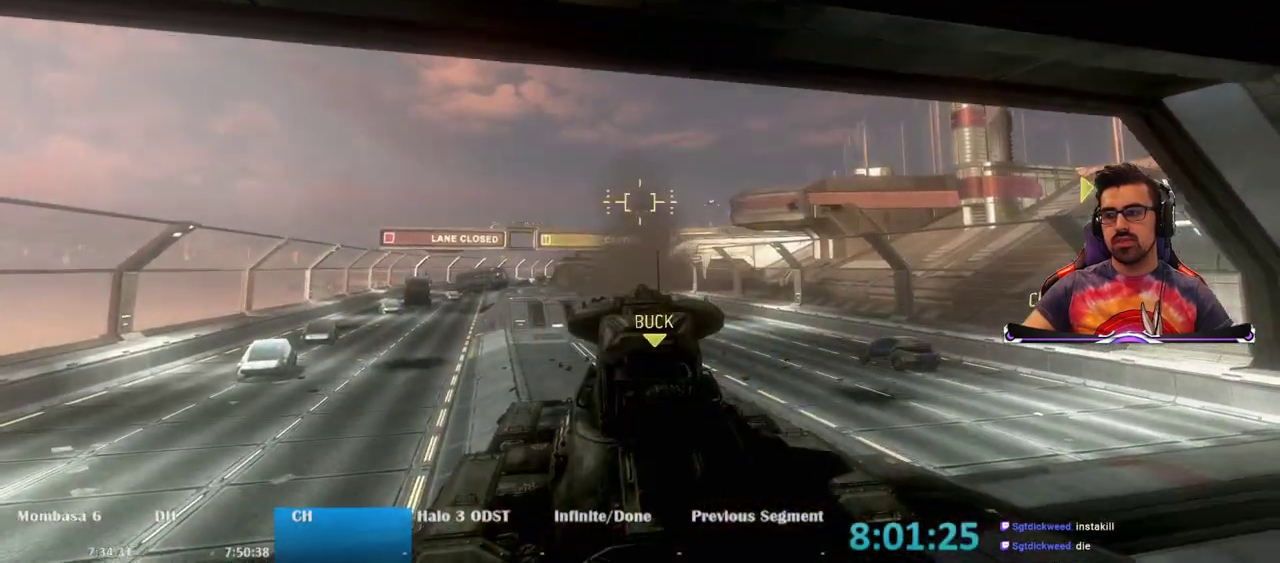
{"keys": ["a", "w"], "mouse": [], "events": [[33, "a", "down"], [267, "mouse_left", "down"], [450, "mouse_left", "up"]]}
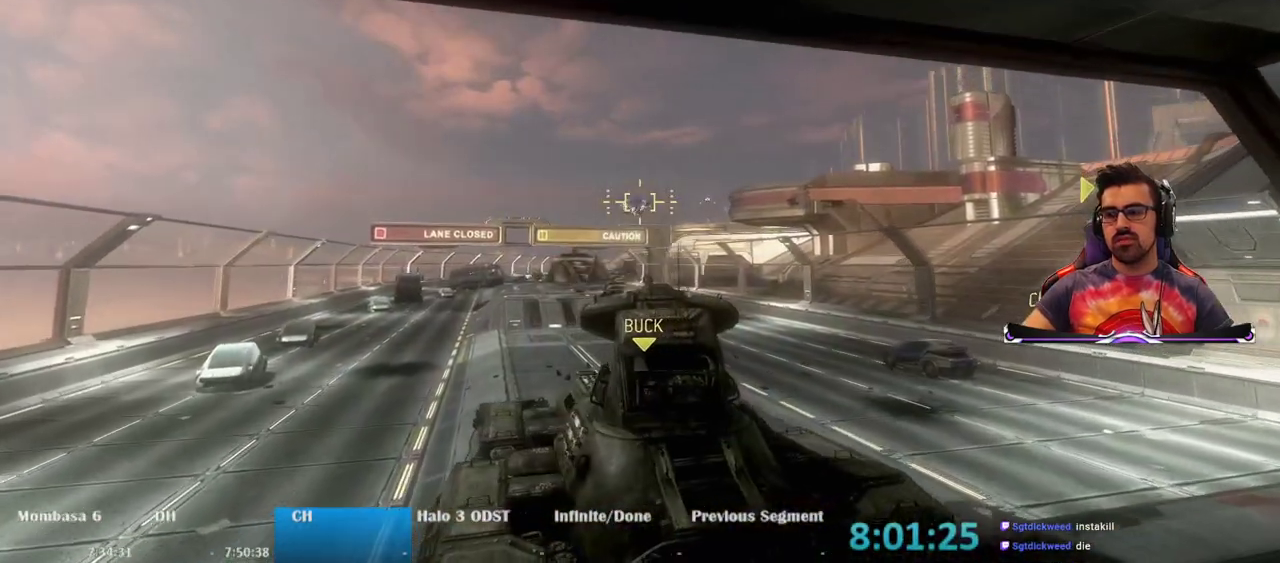
{"keys": ["a", "w"], "mouse": ["left"], "events": [[50, "mouse_left", "down"], [133, "mouse_left", "up"], [283, "mouse_left", "down"], [367, "mouse_left", "up"], [467, "mouse_left", "down"]]}
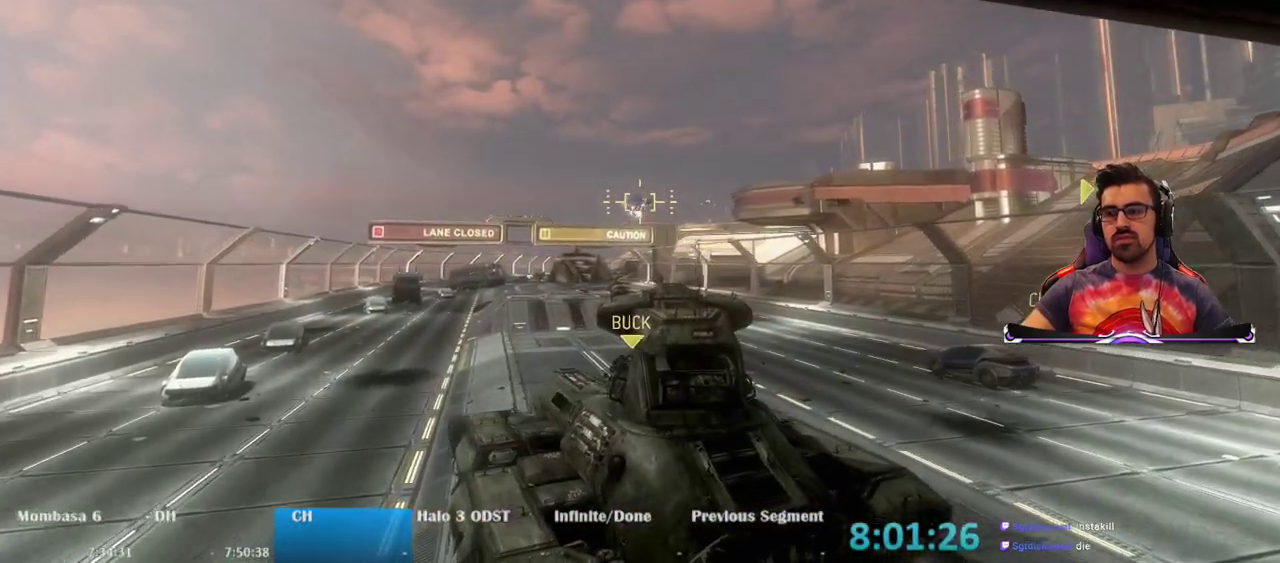
{"keys": ["w"], "mouse": [], "events": [[50, "mouse_left", "up"], [150, "a", "up"], [200, "mouse_left", "down"], [333, "mouse_left", "up"]]}
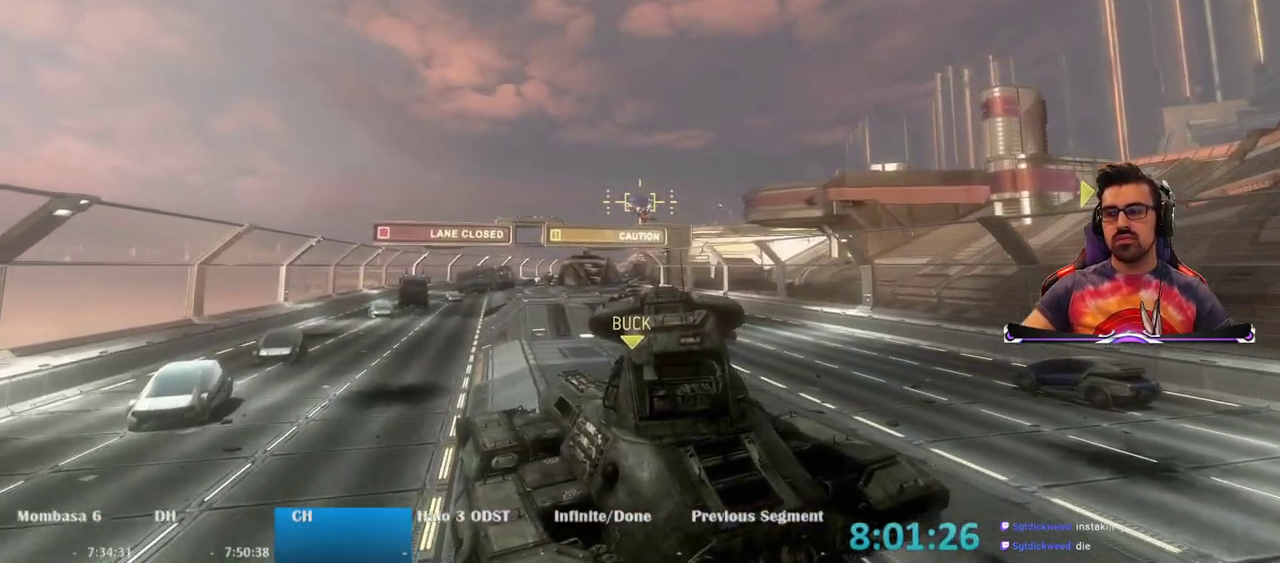
{"keys": ["w"], "mouse": ["left"], "events": [[300, "a", "down"], [400, "a", "up"], [400, "mouse_left", "down"]]}
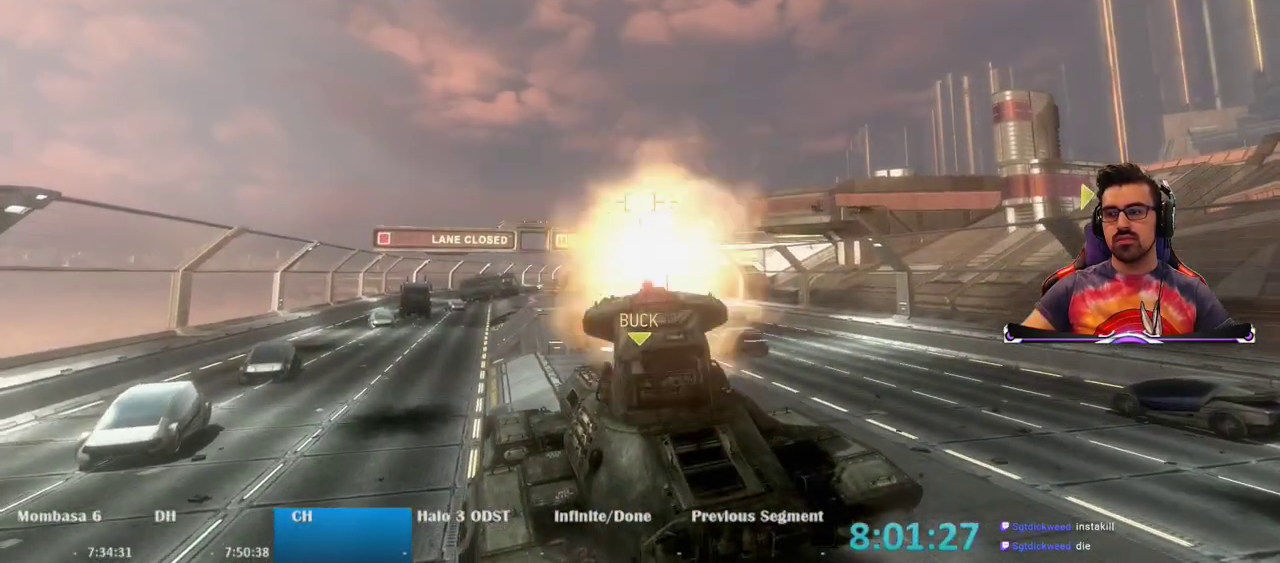
{"keys": ["w"], "mouse": [], "events": [[33, "mouse_left", "up"], [83, "mouse_left", "down"], [233, "mouse_left", "up"], [317, "mouse_left", "down"], [467, "mouse_left", "up"]]}
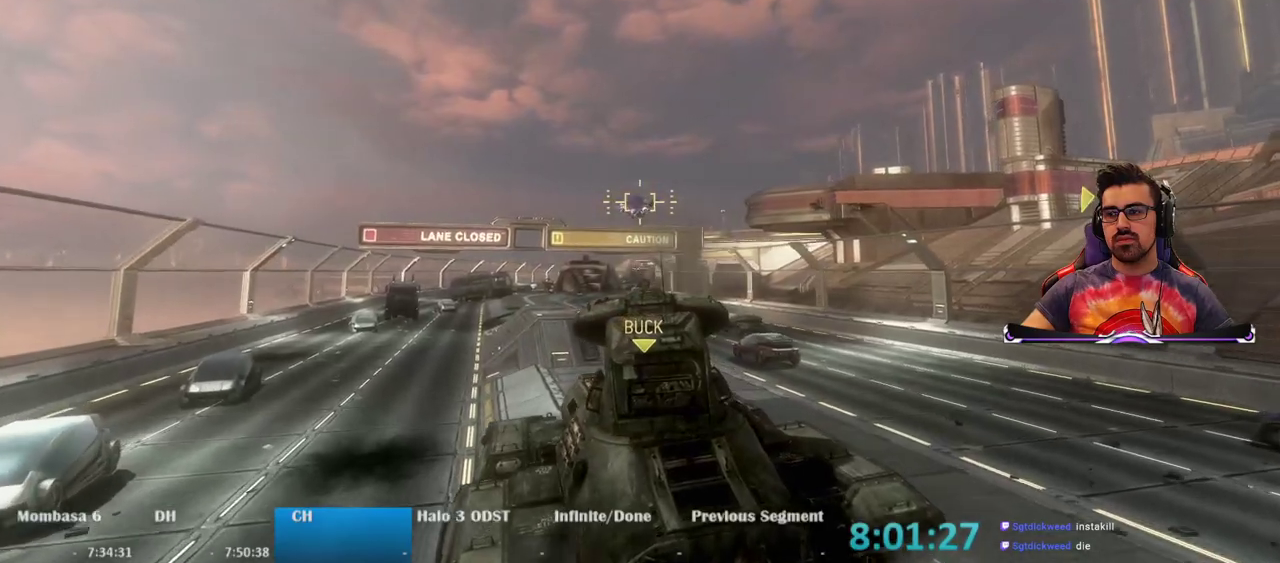
{"keys": ["a", "w"], "mouse": ["left"], "events": [[50, "mouse_left", "down"], [150, "mouse_left", "up"], [250, "mouse_left", "down"], [333, "a", "down"], [333, "mouse_left", "up"], [433, "mouse_left", "down"]]}
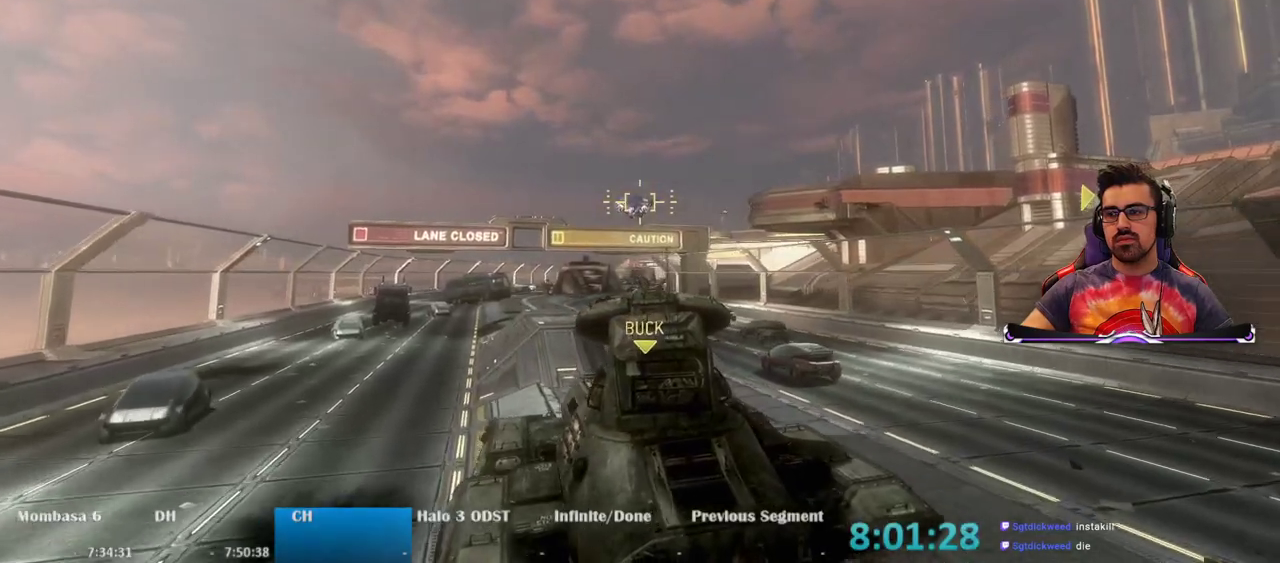
{"keys": ["a", "w"], "mouse": [], "events": [[67, "mouse_left", "up"], [167, "mouse_left", "down"], [267, "mouse_left", "up"], [350, "mouse_left", "down"], [500, "mouse_left", "up"]]}
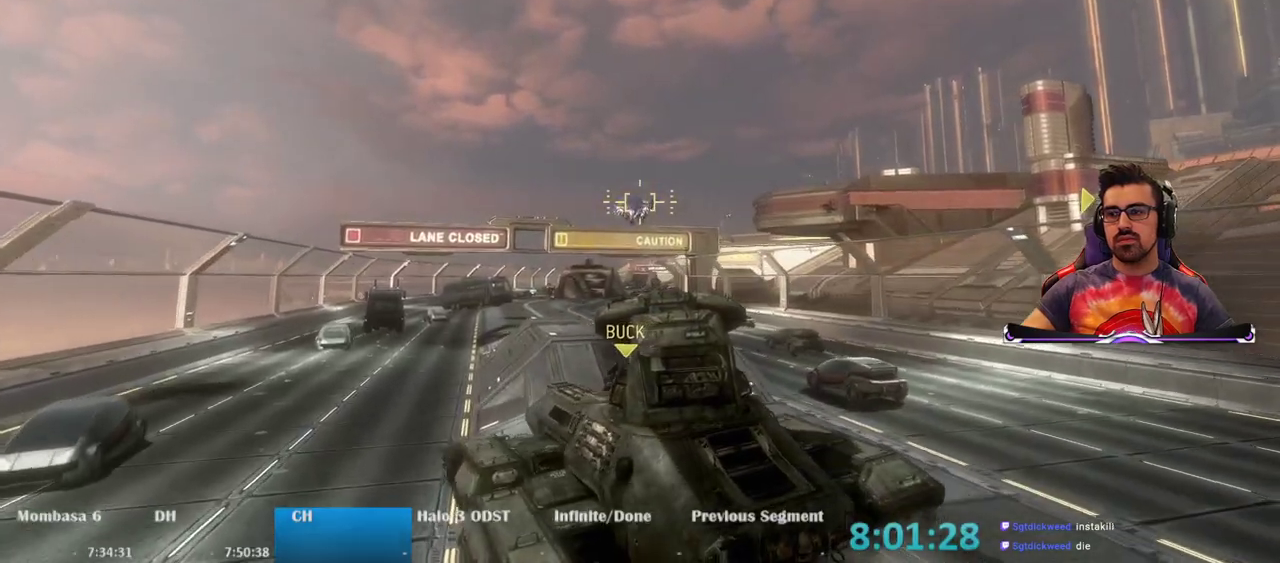
{"keys": ["a", "w"], "mouse": [], "events": [[83, "mouse_left", "down"], [183, "mouse_left", "up"], [333, "mouse_left", "down"], [417, "mouse_left", "up"]]}
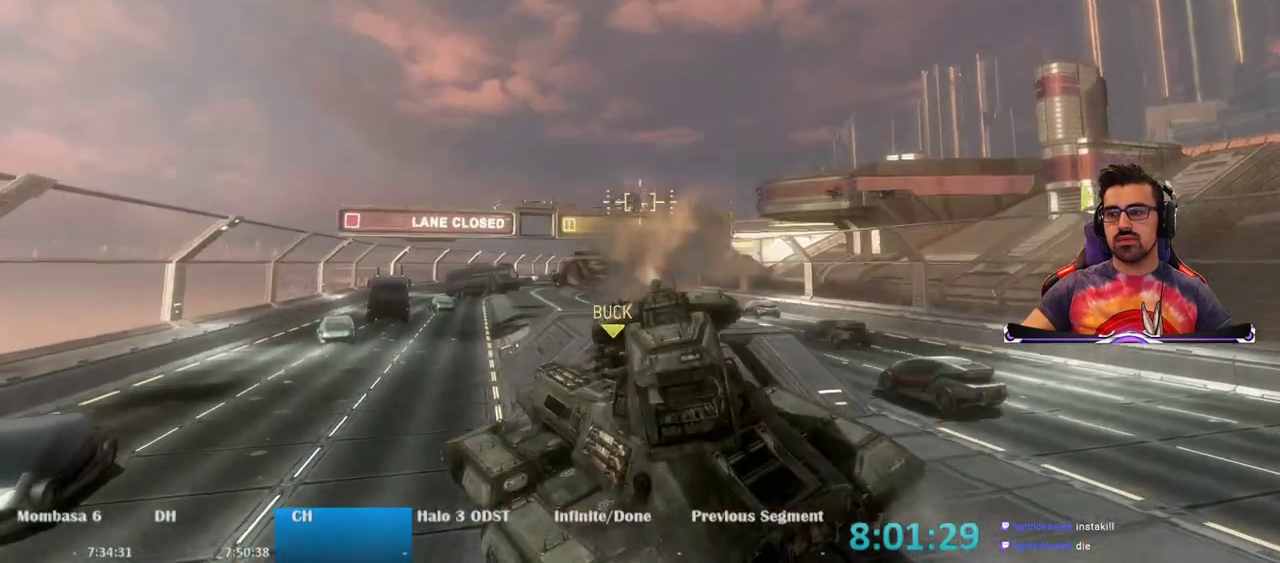
{"keys": ["a", "w"], "mouse": [], "events": []}
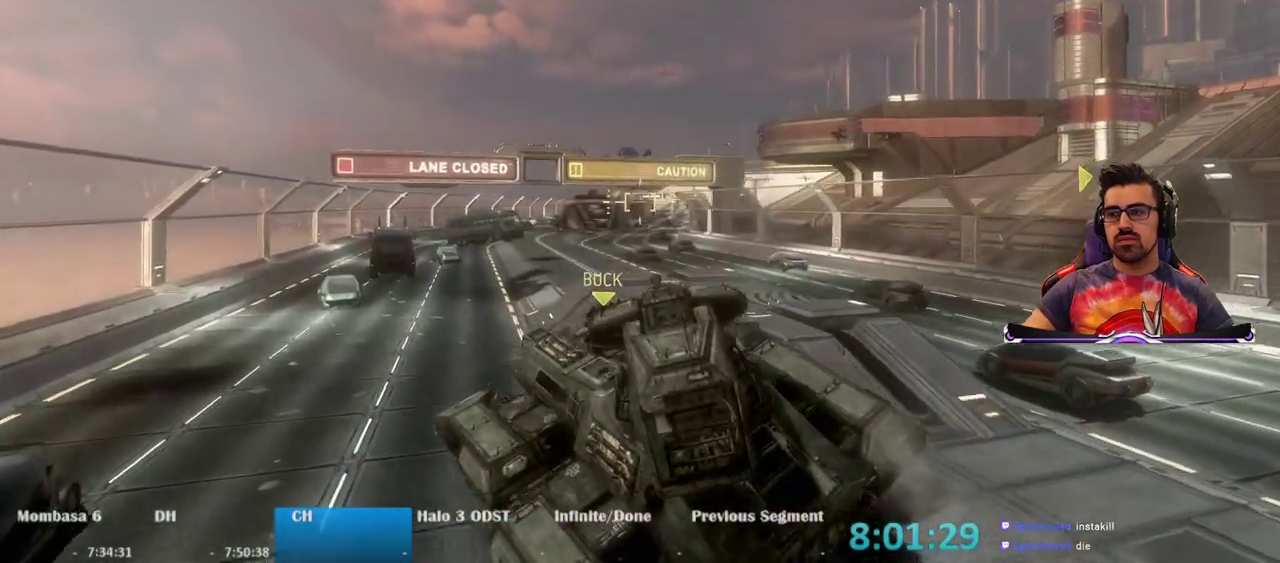
{"keys": ["w"], "mouse": [], "events": [[217, "a", "up"]]}
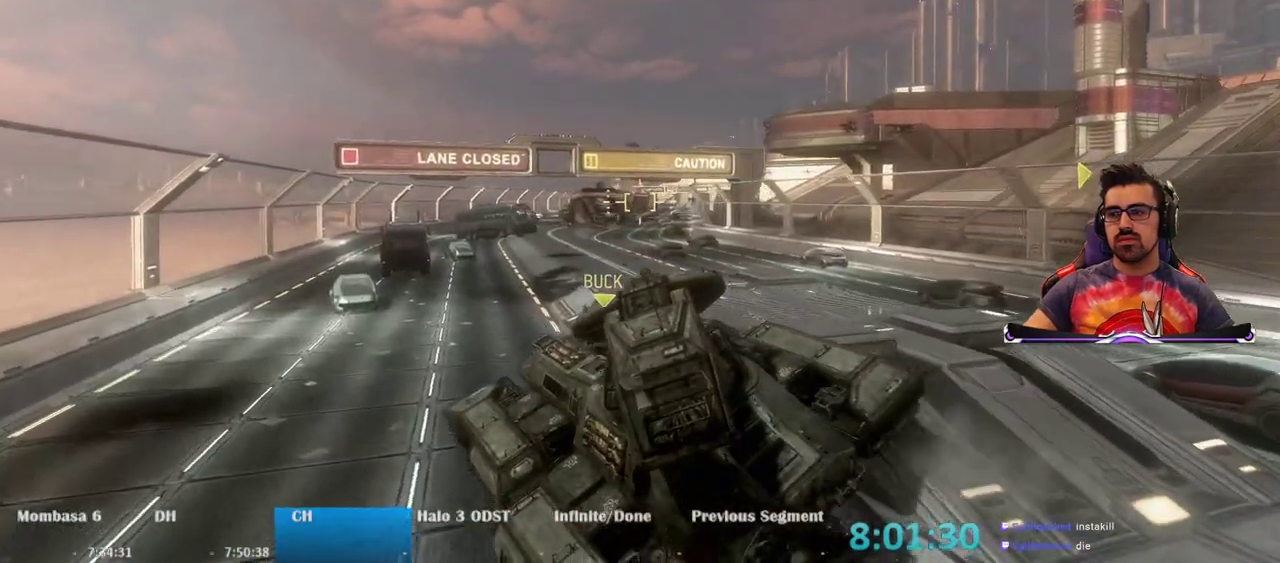
{"keys": ["w"], "mouse": [], "events": []}
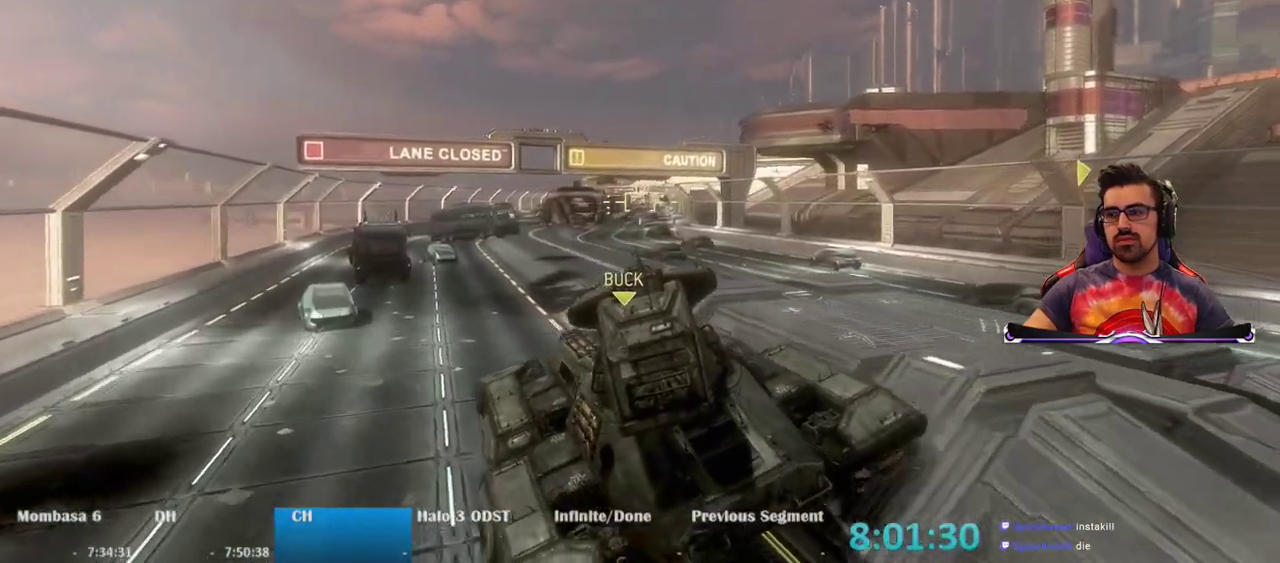
{"keys": ["w"], "mouse": [], "events": []}
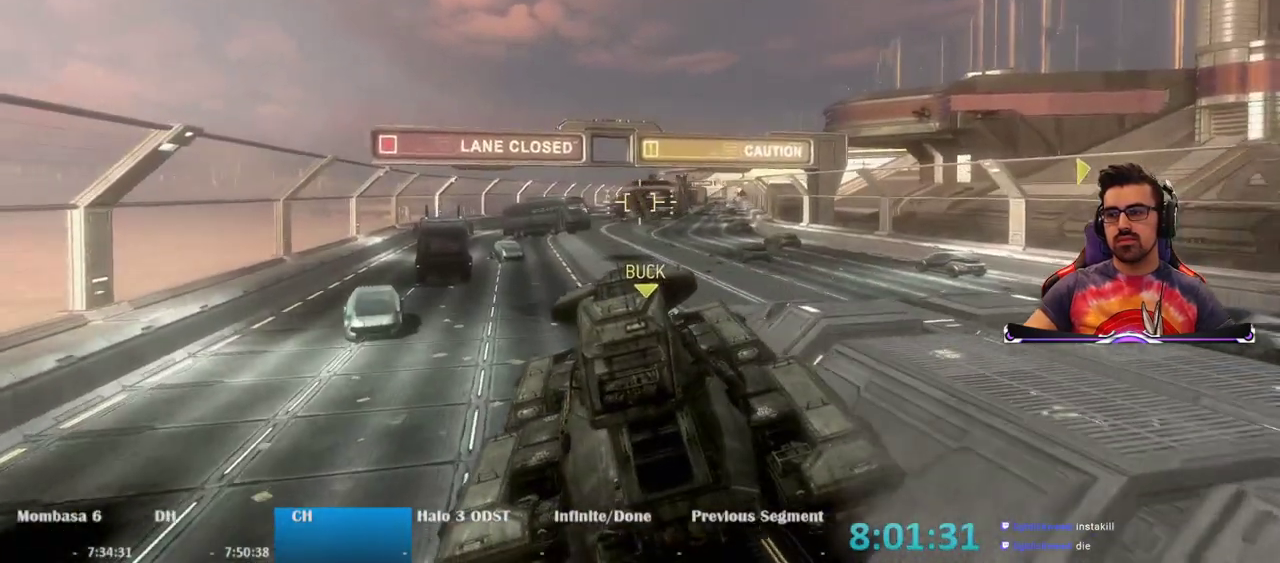
{"keys": ["w"], "mouse": ["left"], "events": [[500, "mouse_left", "down"]]}
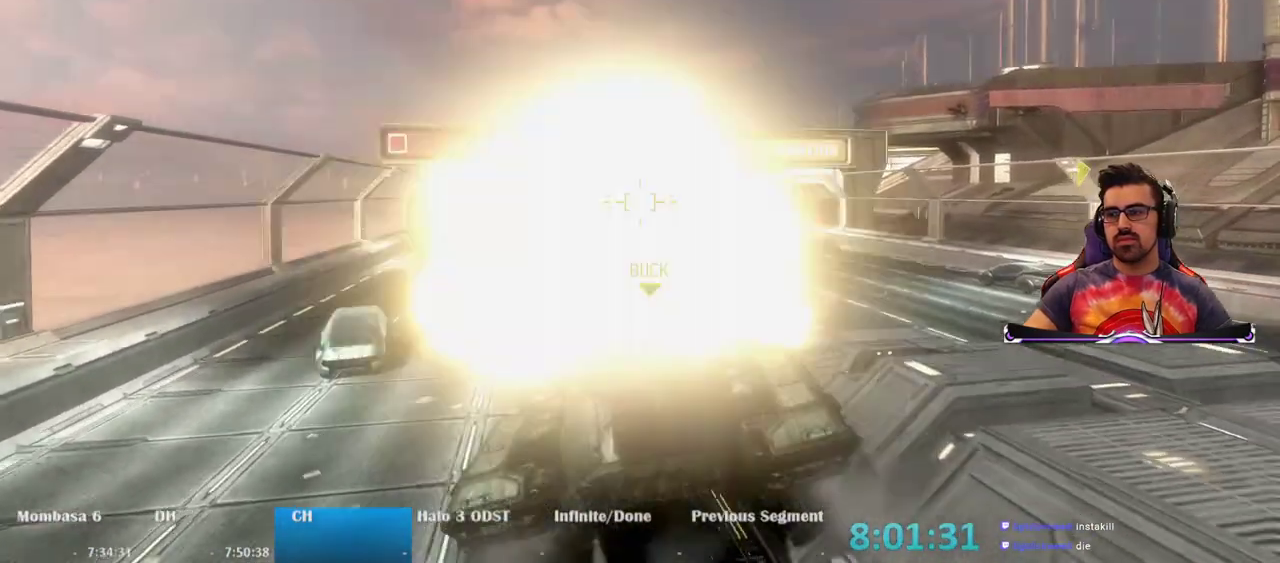
{"keys": ["w"], "mouse": [], "events": [[100, "mouse_left", "up"]]}
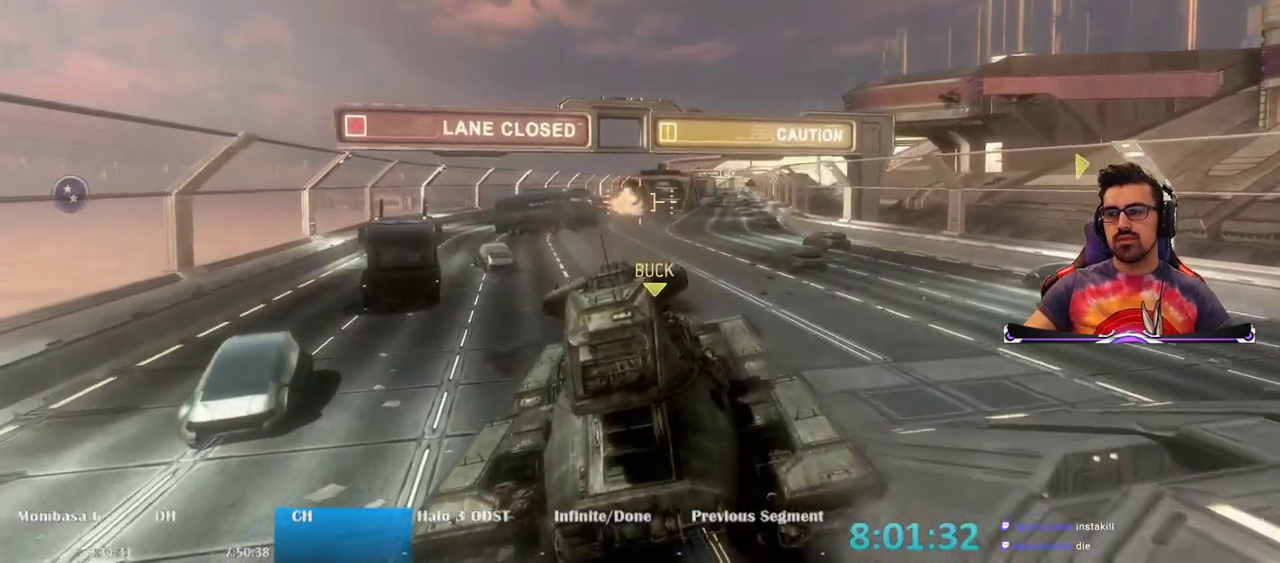
{"keys": ["w"], "mouse": [], "events": []}
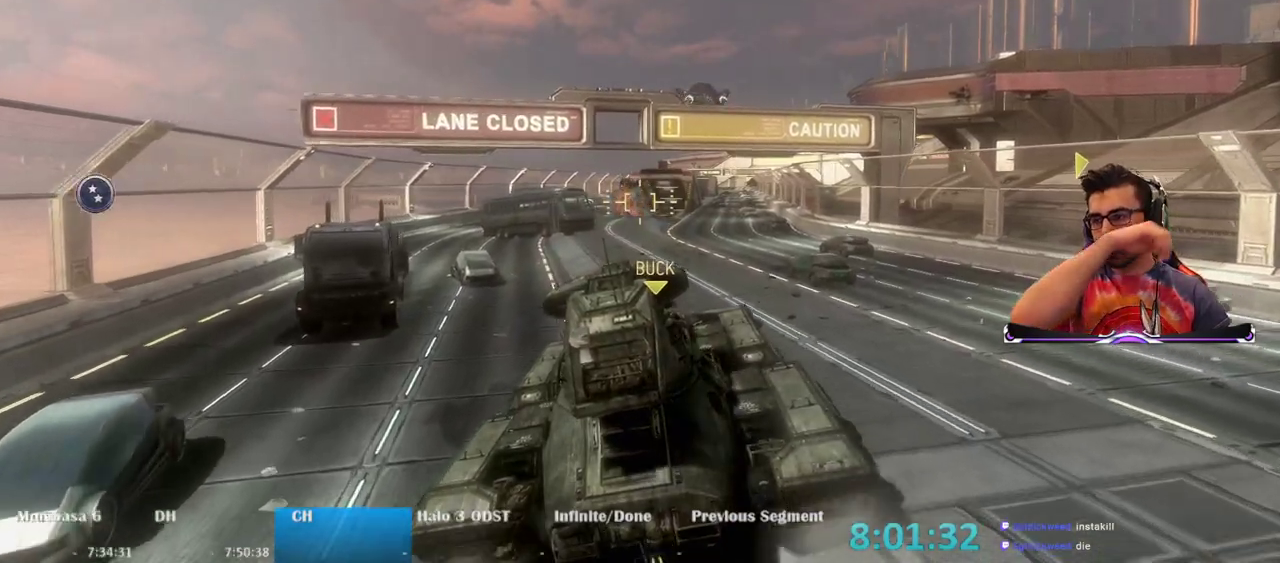
{"keys": ["w"], "mouse": [], "events": []}
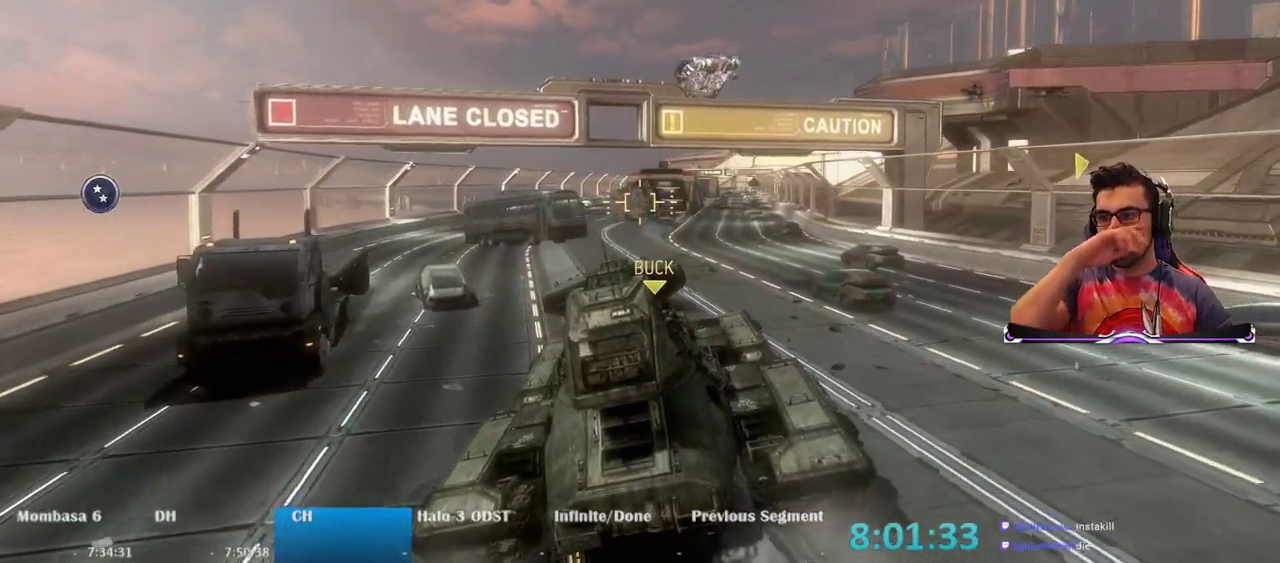
{"keys": ["w"], "mouse": [], "events": []}
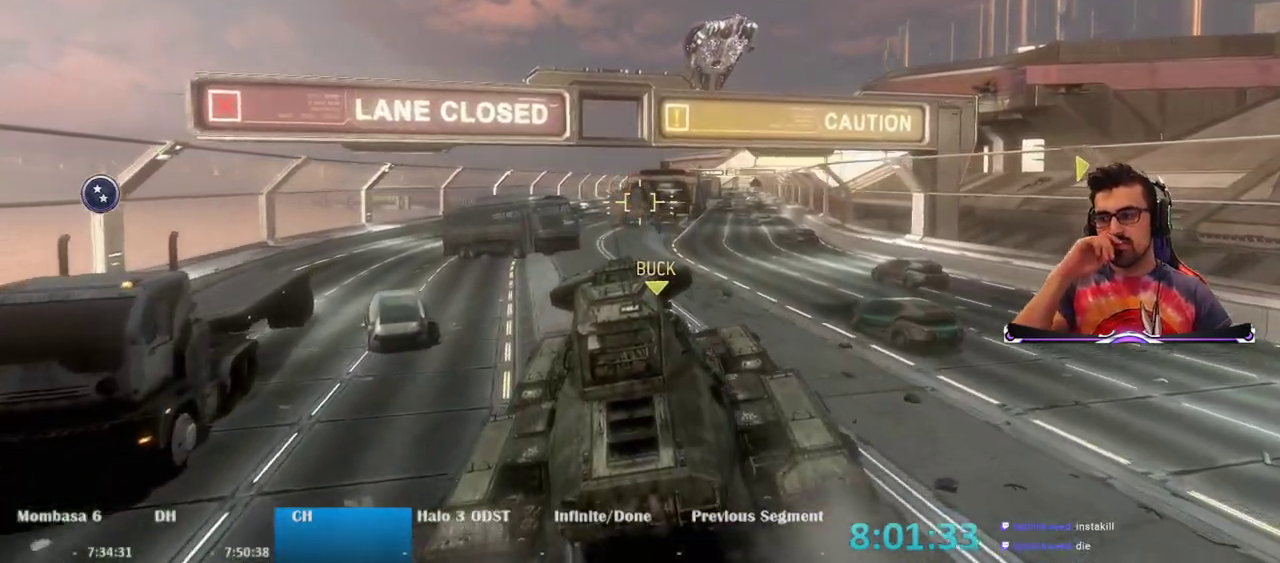
{"keys": ["w"], "mouse": [], "events": []}
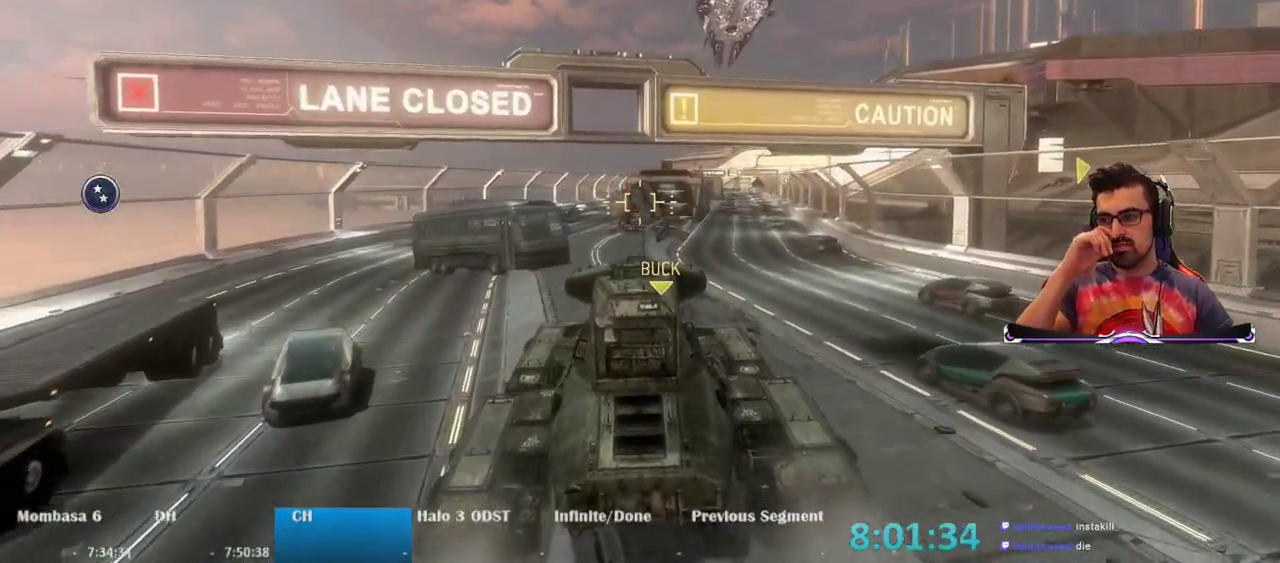
{"keys": ["w"], "mouse": [], "events": []}